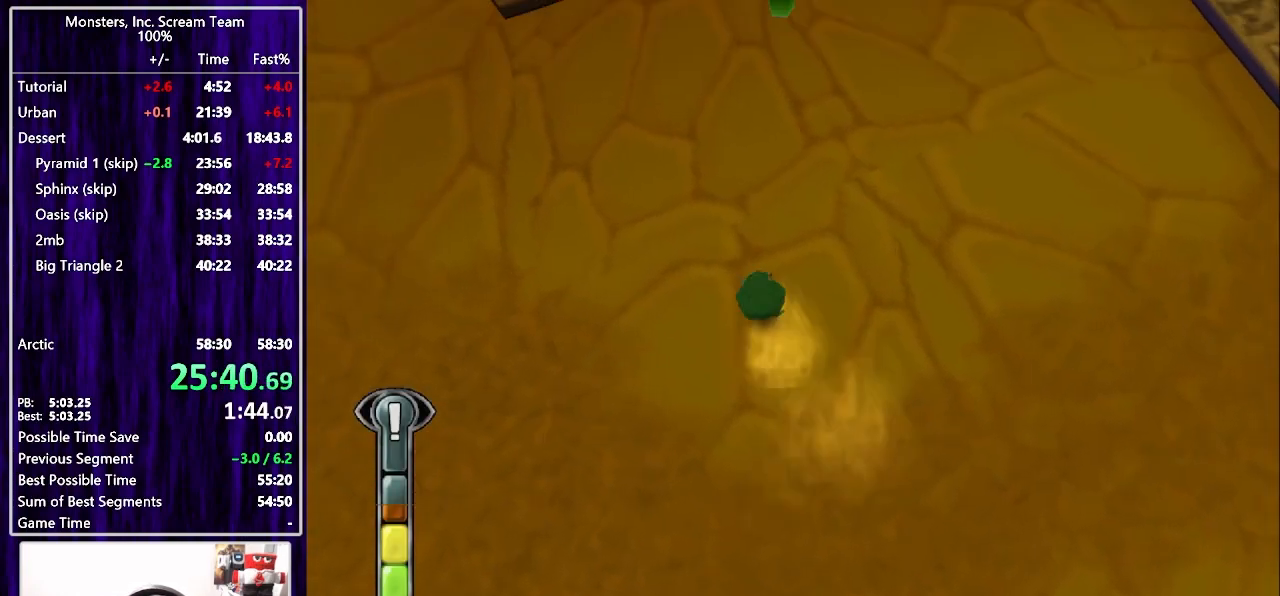
Gameplay with a controller (PlayStation layout); each line is a JSON object with the inputs held at the frame after it. "events" lists button and stick changes between this image and that frame as [ms after this image, input, new state], when the widget could be followed in between. Not read: L1 R1.
{"buttons": ["SQUARE", "DPAD_UP", "DPAD_RIGHT"], "left_stick": "center", "right_stick": "center", "events": [[333, "DPAD_RIGHT", "down"]]}
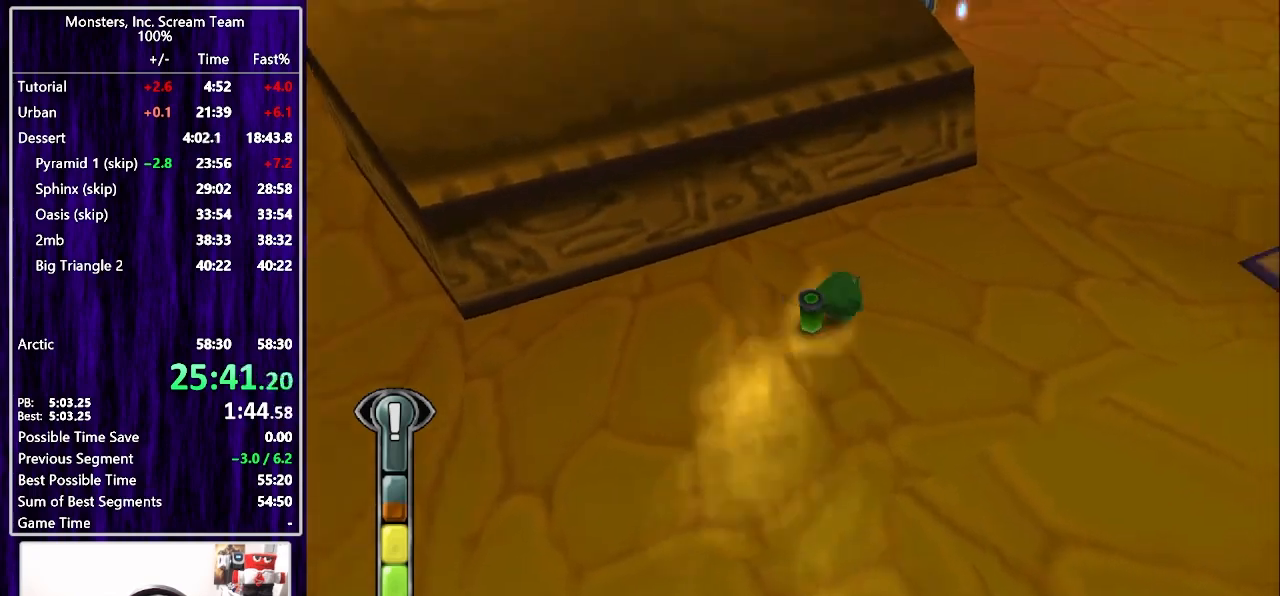
{"buttons": ["SQUARE", "DPAD_UP"], "left_stick": "center", "right_stick": "center", "events": [[250, "DPAD_RIGHT", "up"], [283, "SQUARE", "up"], [433, "SQUARE", "down"]]}
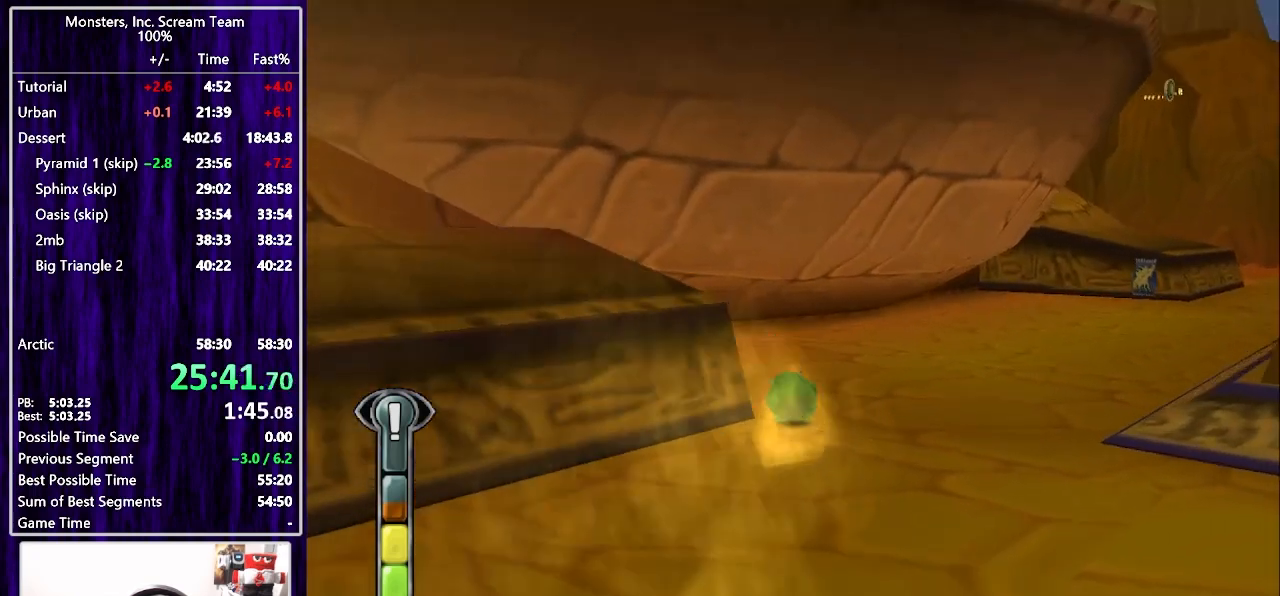
{"buttons": ["SQUARE", "DPAD_UP"], "left_stick": "center", "right_stick": "center", "events": [[150, "DPAD_LEFT", "down"], [483, "DPAD_LEFT", "up"]]}
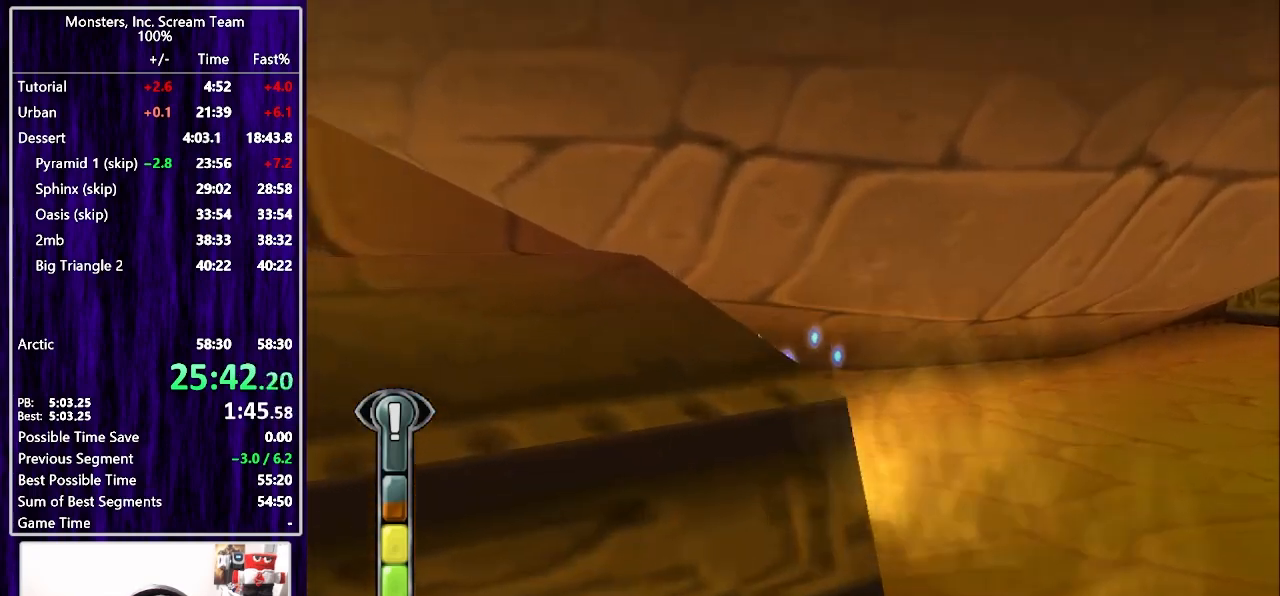
{"buttons": ["DPAD_RIGHT"], "left_stick": "center", "right_stick": "center", "events": [[50, "DPAD_RIGHT", "down"], [100, "DPAD_UP", "up"], [500, "SQUARE", "up"]]}
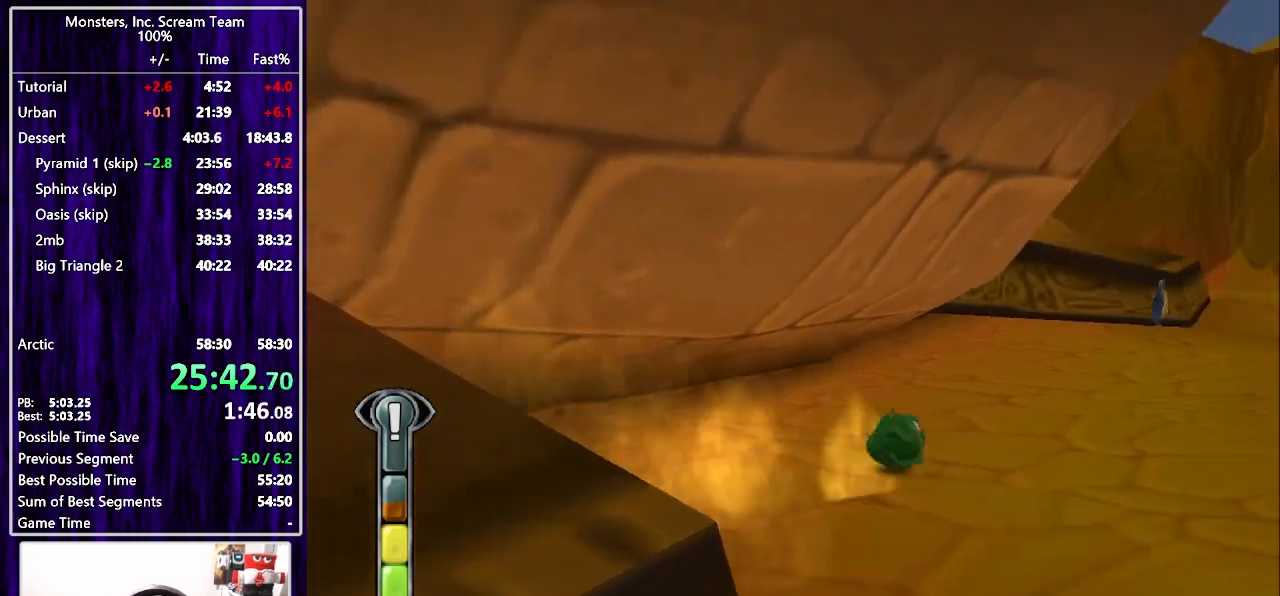
{"buttons": ["SQUARE", "DPAD_UP", "DPAD_RIGHT"], "left_stick": "center", "right_stick": "center", "events": [[183, "SQUARE", "down"], [467, "DPAD_UP", "down"]]}
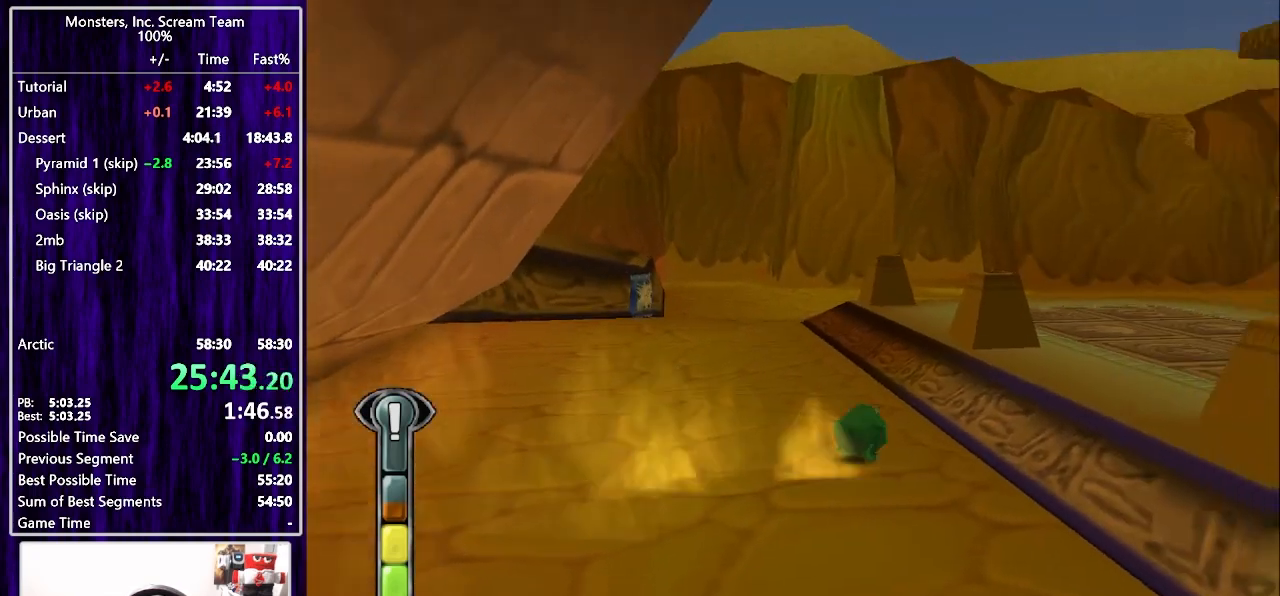
{"buttons": ["SQUARE", "DPAD_UP", "DPAD_RIGHT"], "left_stick": "center", "right_stick": "center", "events": []}
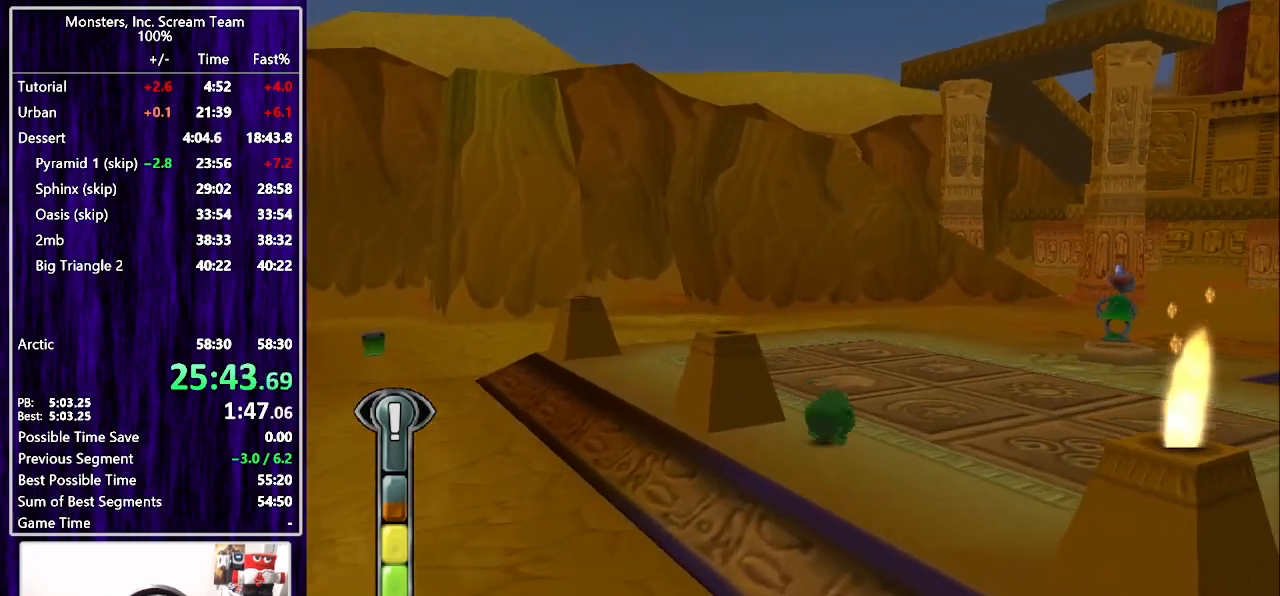
{"buttons": ["DPAD_UP", "DPAD_RIGHT"], "left_stick": "center", "right_stick": "center", "events": [[300, "SQUARE", "up"]]}
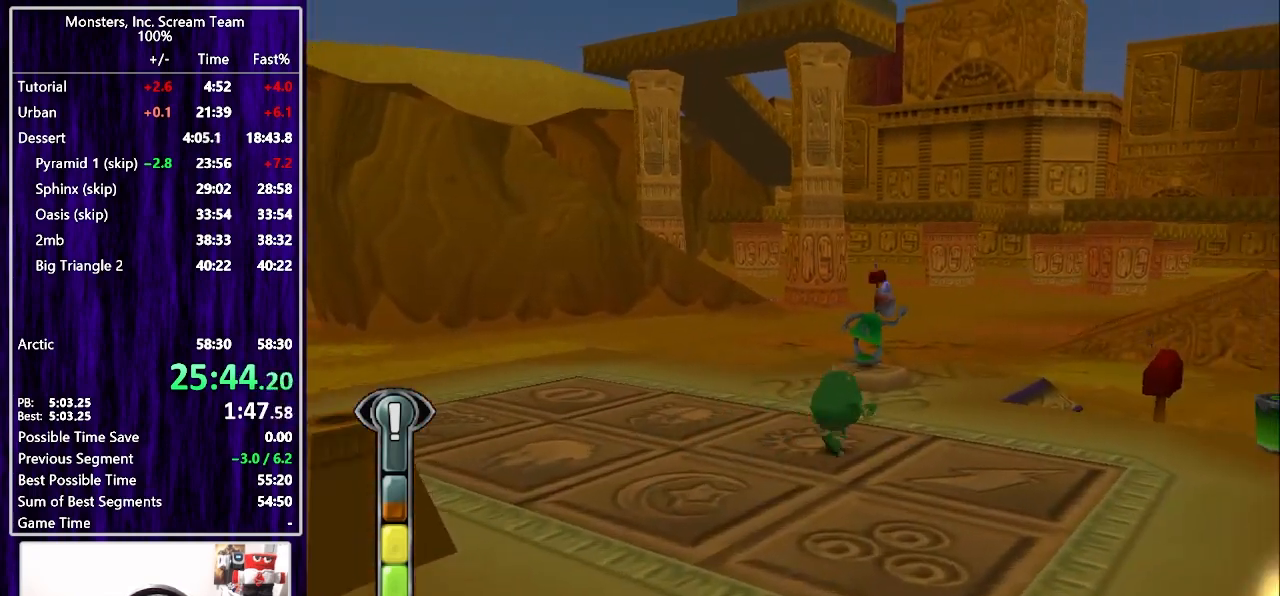
{"buttons": ["CIRCLE"], "left_stick": "center", "right_stick": "center", "events": [[17, "SQUARE", "down"], [67, "SQUARE", "up"], [100, "DPAD_RIGHT", "up"], [333, "CIRCLE", "down"], [383, "DPAD_UP", "up"], [400, "CIRCLE", "up"], [450, "CIRCLE", "down"]]}
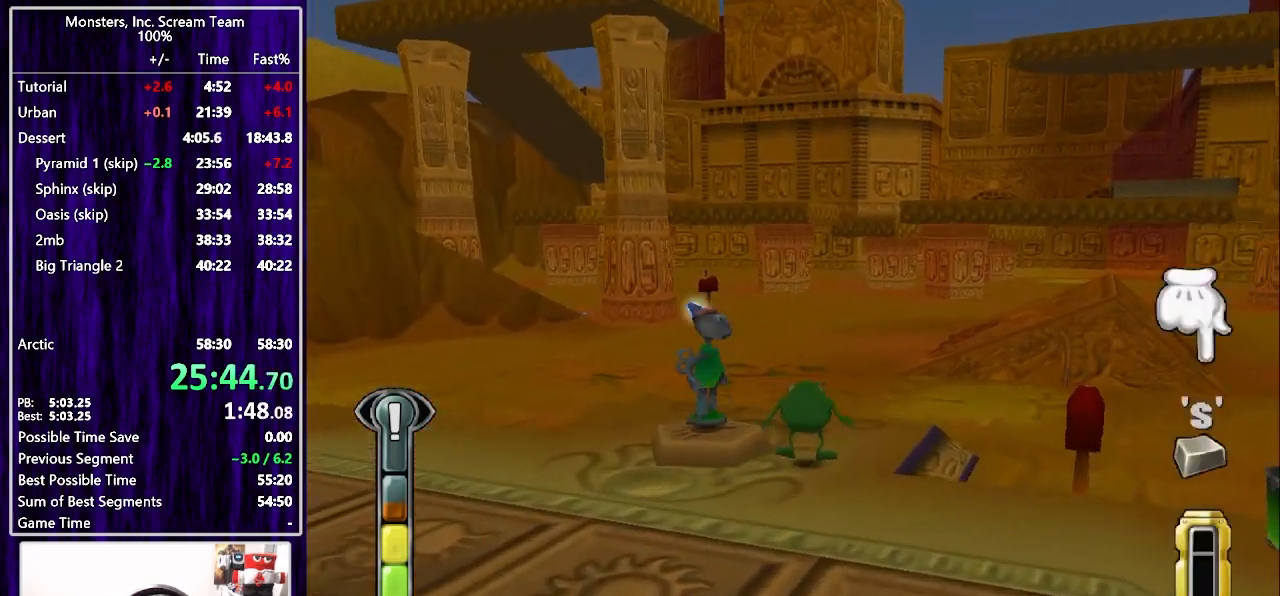
{"buttons": ["CIRCLE"], "left_stick": "center", "right_stick": "center", "events": [[17, "CIRCLE", "up"], [83, "CIRCLE", "down"], [150, "CIRCLE", "up"], [217, "CIRCLE", "down"], [283, "CIRCLE", "up"], [367, "CIRCLE", "down"], [433, "CIRCLE", "up"], [500, "CIRCLE", "down"]]}
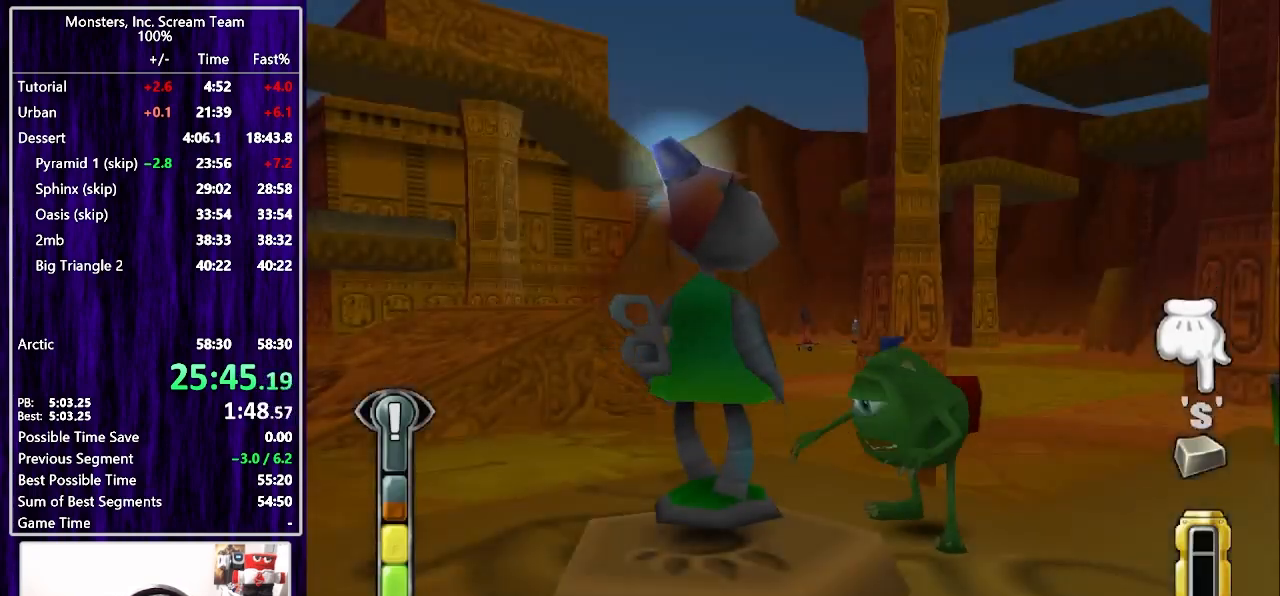
{"buttons": ["CIRCLE"], "left_stick": "center", "right_stick": "center", "events": [[67, "CIRCLE", "up"], [150, "CIRCLE", "down"], [217, "CIRCLE", "up"], [300, "CIRCLE", "down"], [367, "CIRCLE", "up"], [450, "CIRCLE", "down"]]}
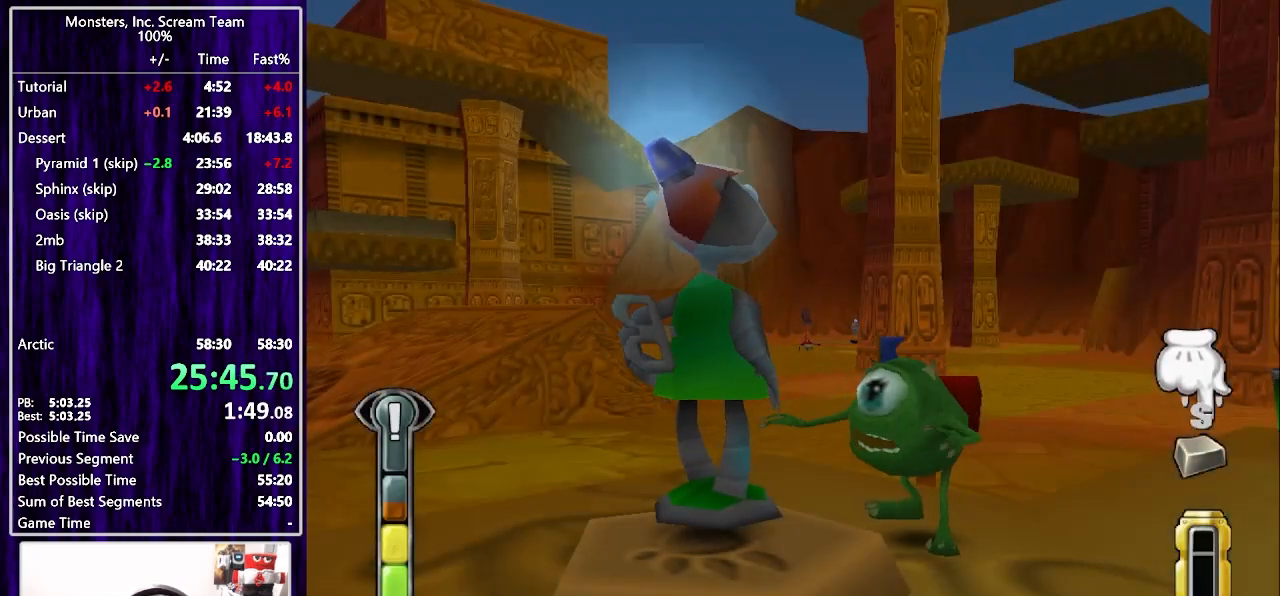
{"buttons": [], "left_stick": "center", "right_stick": "center", "events": [[17, "CIRCLE", "up"], [83, "CIRCLE", "down"], [167, "CIRCLE", "up"], [250, "CIRCLE", "down"], [317, "CIRCLE", "up"], [383, "CIRCLE", "down"], [467, "CIRCLE", "up"]]}
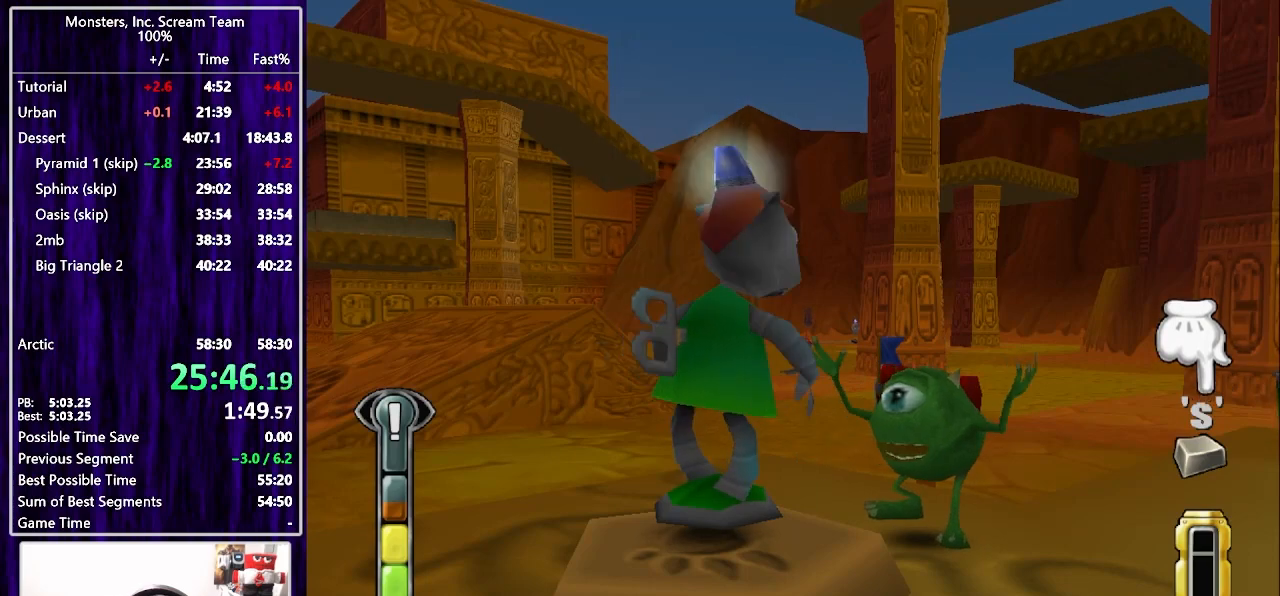
{"buttons": [], "left_stick": "center", "right_stick": "center", "events": [[33, "CIRCLE", "down"], [100, "CIRCLE", "up"], [167, "CIRCLE", "down"], [233, "CIRCLE", "up"], [300, "CIRCLE", "down"], [383, "CIRCLE", "up"], [450, "CIRCLE", "down"], [500, "CIRCLE", "up"]]}
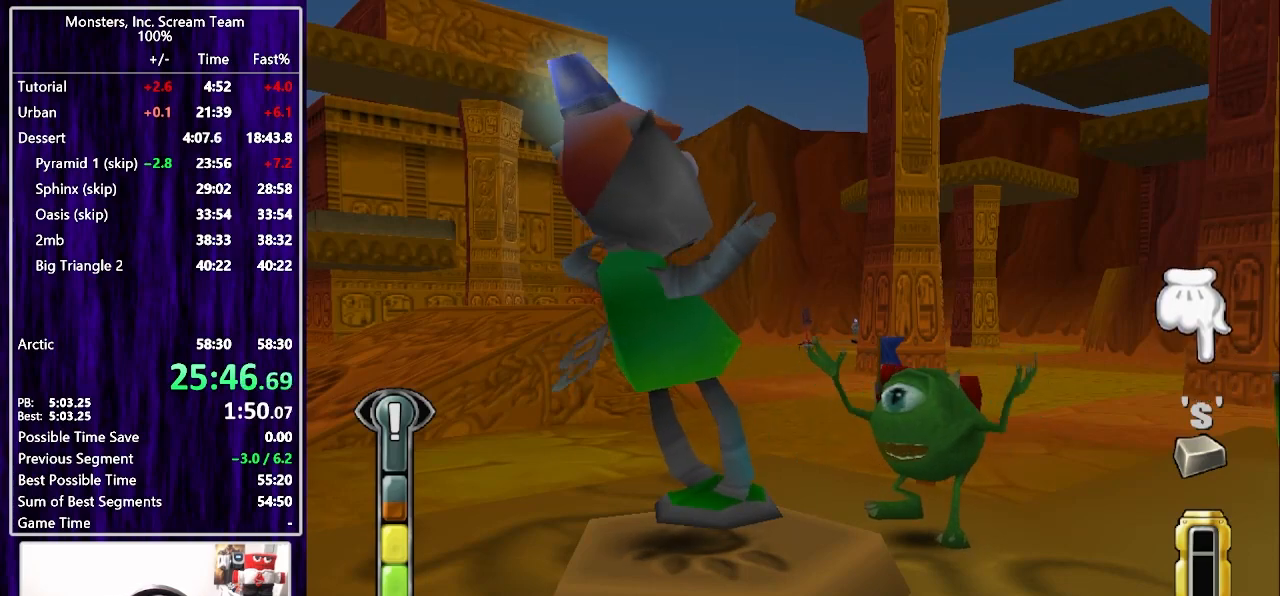
{"buttons": [], "left_stick": "center", "right_stick": "center", "events": [[83, "CIRCLE", "down"], [150, "CIRCLE", "up"], [217, "CIRCLE", "down"], [283, "CIRCLE", "up"], [367, "CIRCLE", "down"], [433, "CIRCLE", "up"]]}
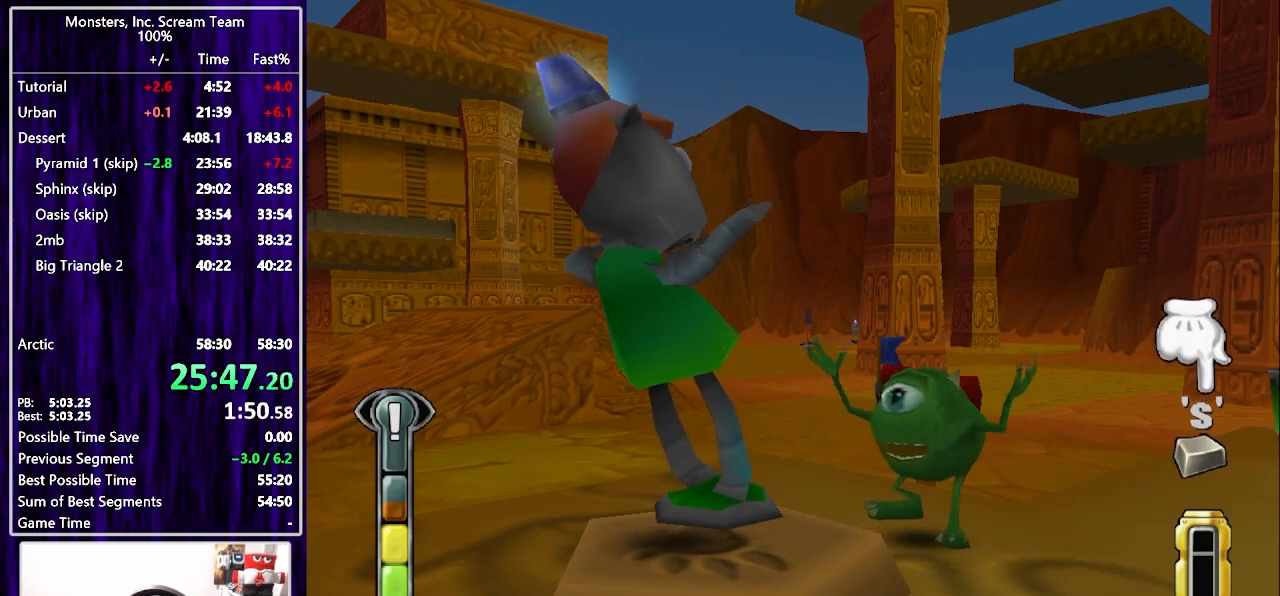
{"buttons": [], "left_stick": "center", "right_stick": "center", "events": [[17, "CIRCLE", "down"], [83, "CIRCLE", "up"], [167, "CIRCLE", "down"], [217, "CIRCLE", "up"], [333, "CIRCLE", "down"], [400, "CIRCLE", "up"], [400, "TRIANGLE", "down"], [483, "TRIANGLE", "up"]]}
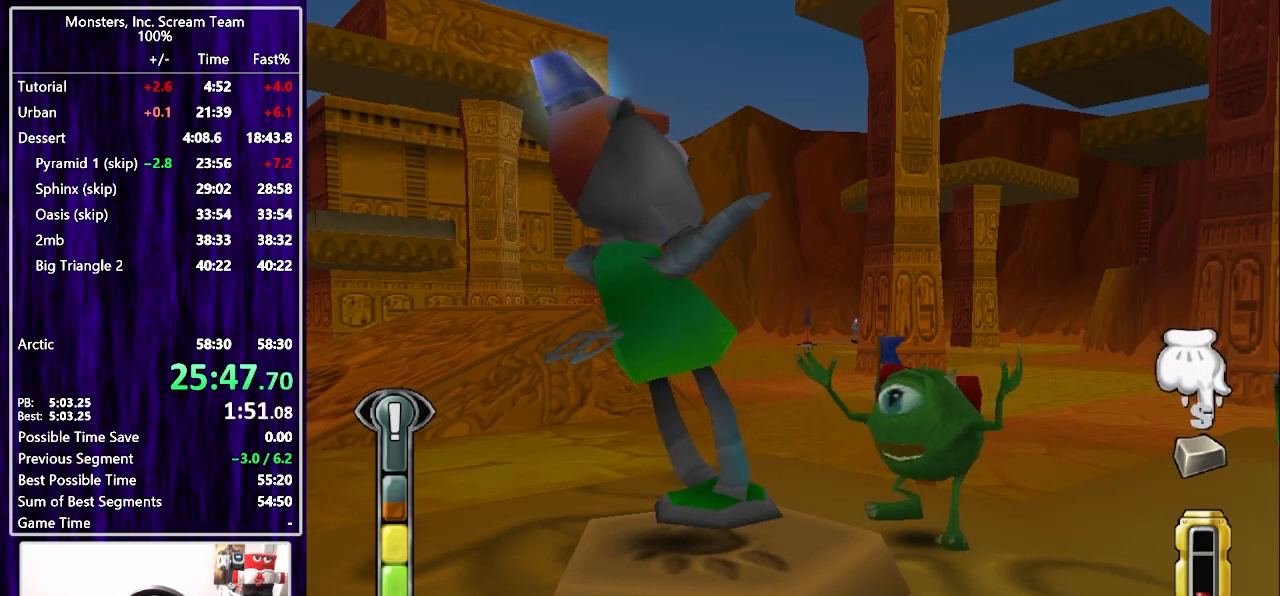
{"buttons": [], "left_stick": "center", "right_stick": "center", "events": [[33, "TRIANGLE", "down"], [67, "TRIANGLE", "up"], [133, "TRIANGLE", "down"], [200, "TRIANGLE", "up"], [283, "TRIANGLE", "down"], [317, "TRIANGLE", "up"], [400, "TRIANGLE", "down"], [450, "TRIANGLE", "up"]]}
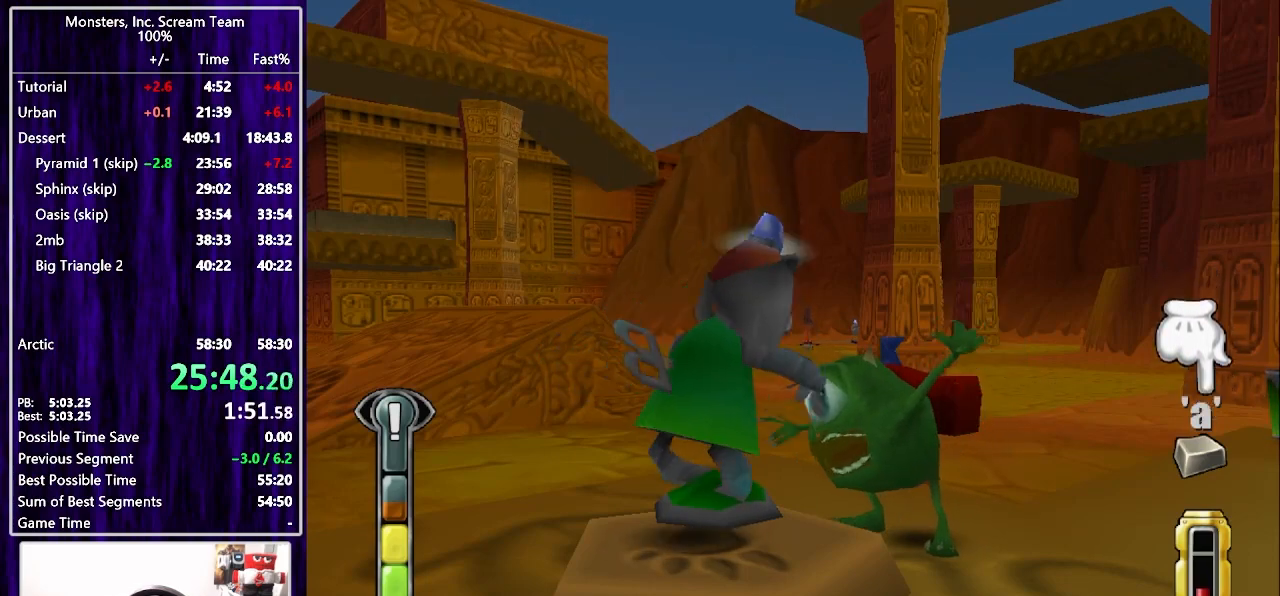
{"buttons": [], "left_stick": "center", "right_stick": "center", "events": [[17, "TRIANGLE", "down"], [83, "TRIANGLE", "up"], [150, "TRIANGLE", "down"], [217, "TRIANGLE", "up"], [300, "TRIANGLE", "down"], [350, "TRIANGLE", "up"], [433, "TRIANGLE", "down"], [500, "TRIANGLE", "up"]]}
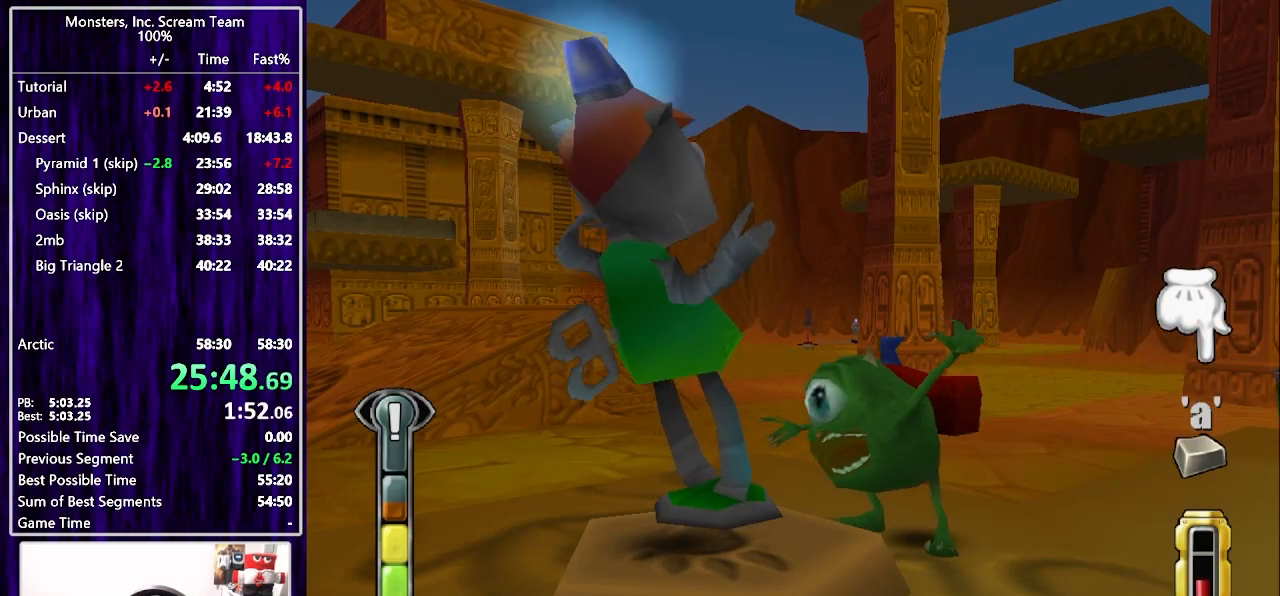
{"buttons": [], "left_stick": "center", "right_stick": "center", "events": [[67, "TRIANGLE", "down"], [133, "TRIANGLE", "up"], [217, "TRIANGLE", "down"], [283, "TRIANGLE", "up"], [367, "TRIANGLE", "down"], [417, "TRIANGLE", "up"]]}
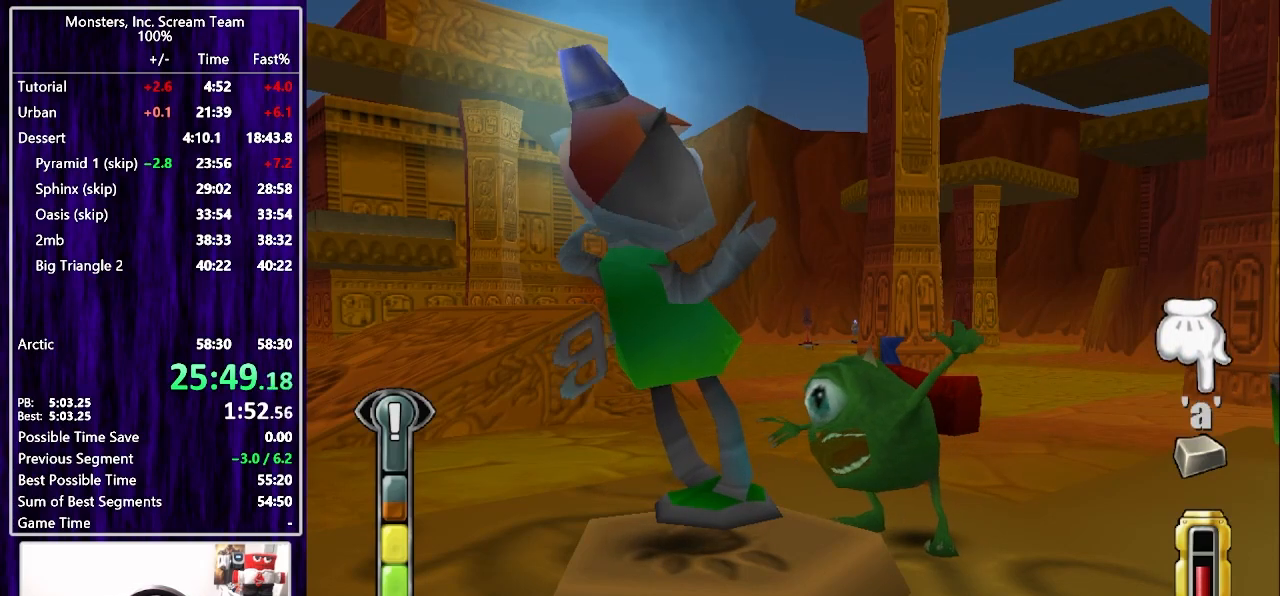
{"buttons": ["CROSS"], "left_stick": "center", "right_stick": "center", "events": [[17, "TRIANGLE", "down"], [50, "TRIANGLE", "up"], [133, "TRIANGLE", "down"], [183, "TRIANGLE", "up"], [333, "CROSS", "down"], [400, "CROSS", "up"], [450, "CROSS", "down"]]}
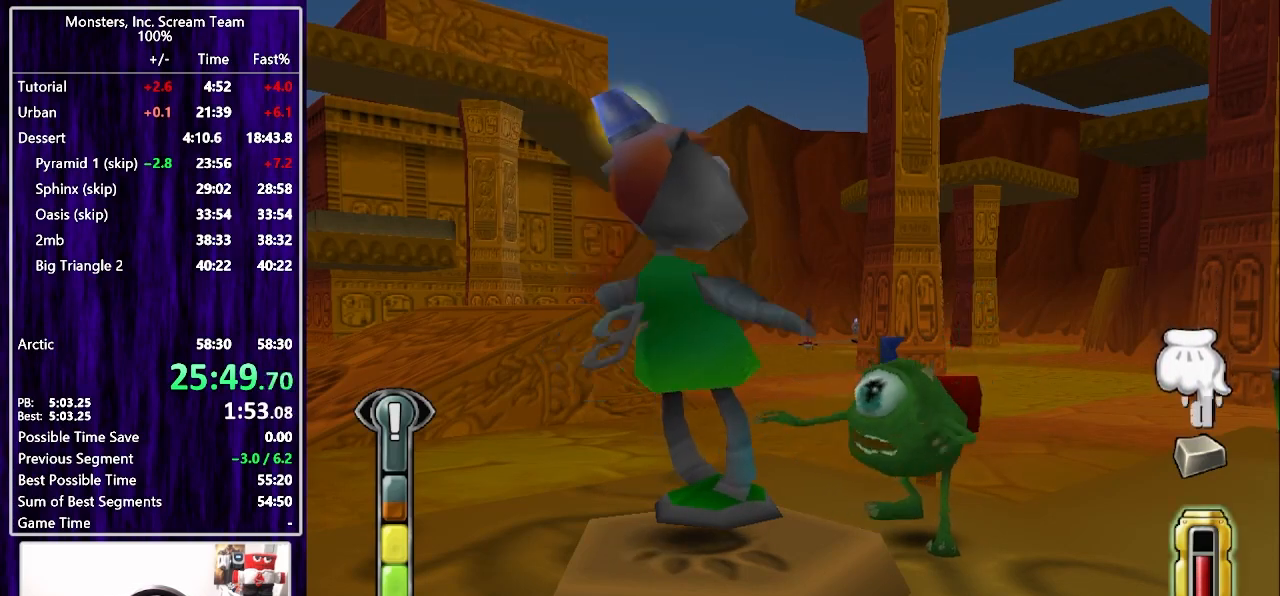
{"buttons": [], "left_stick": "center", "right_stick": "center", "events": [[17, "CROSS", "up"], [83, "CROSS", "down"], [150, "CROSS", "up"], [233, "CROSS", "down"], [300, "CROSS", "up"], [383, "CROSS", "down"], [450, "CROSS", "up"]]}
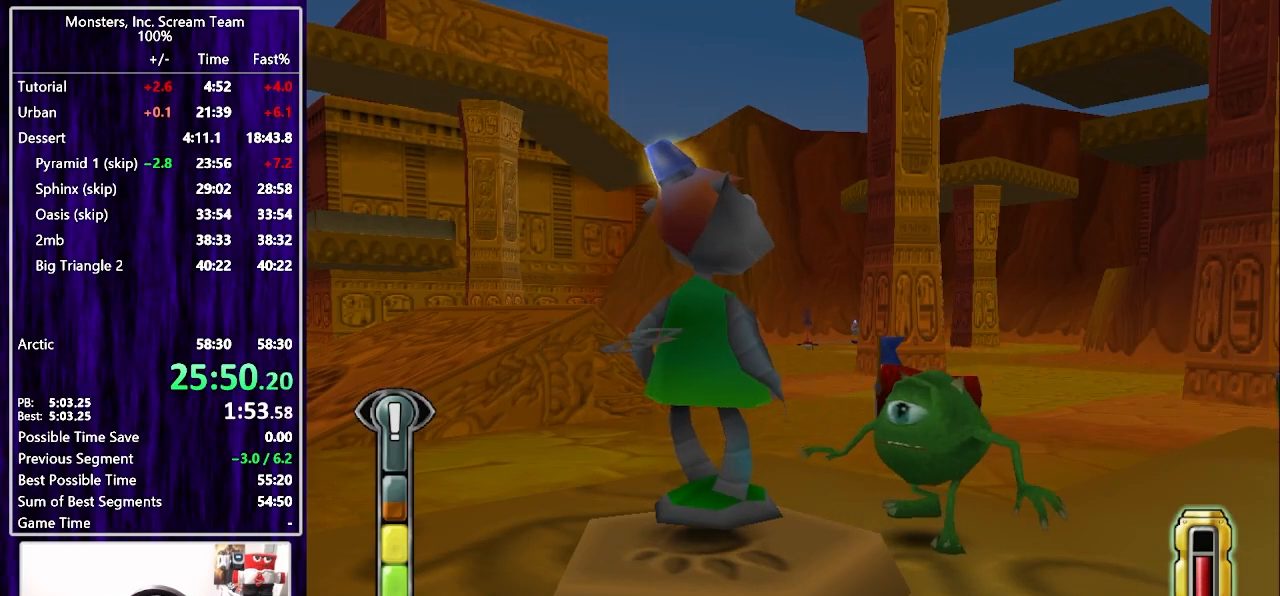
{"buttons": [], "left_stick": "center", "right_stick": "center", "events": [[33, "CROSS", "down"], [100, "CROSS", "up"]]}
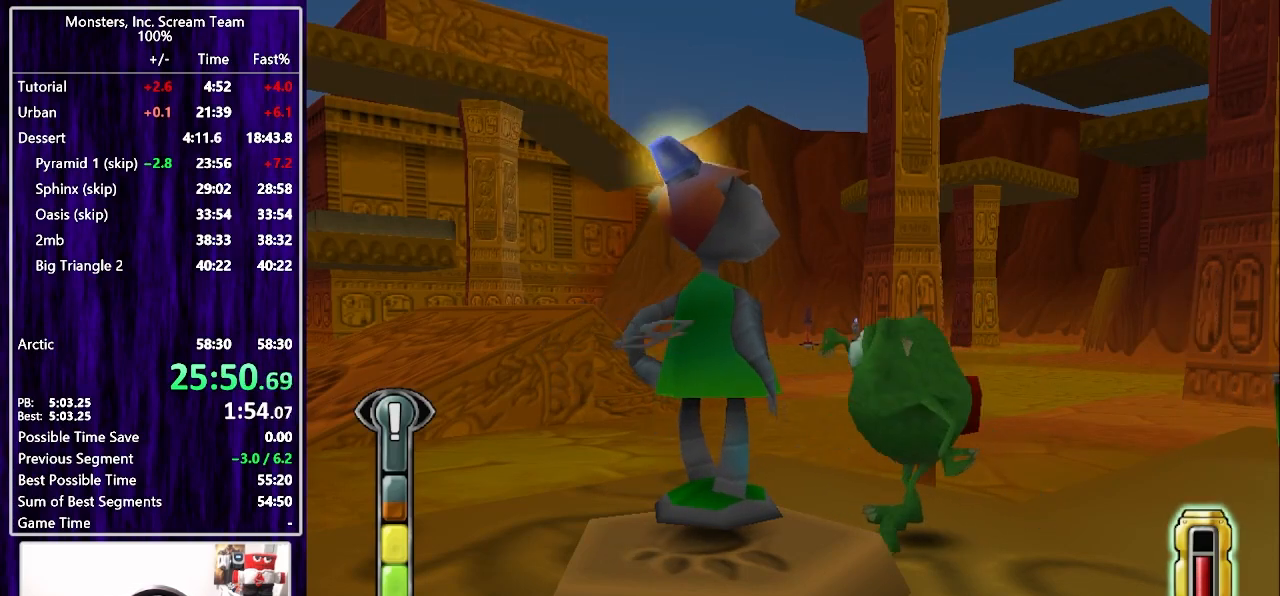
{"buttons": [], "left_stick": "center", "right_stick": "center", "events": []}
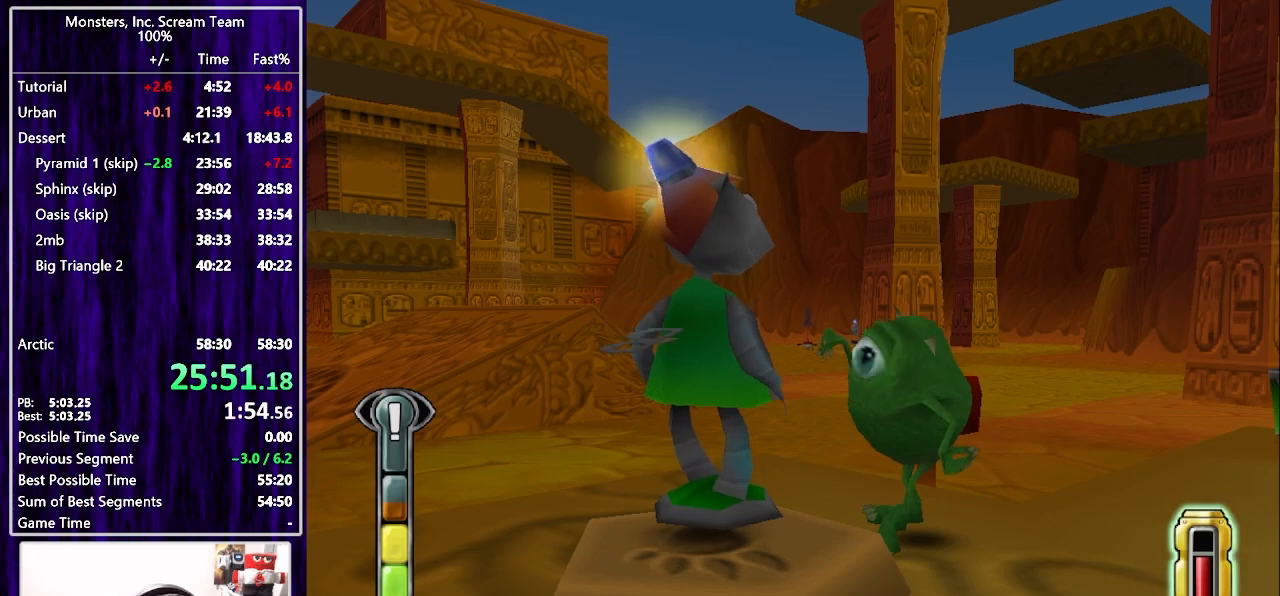
{"buttons": [], "left_stick": "center", "right_stick": "center", "events": []}
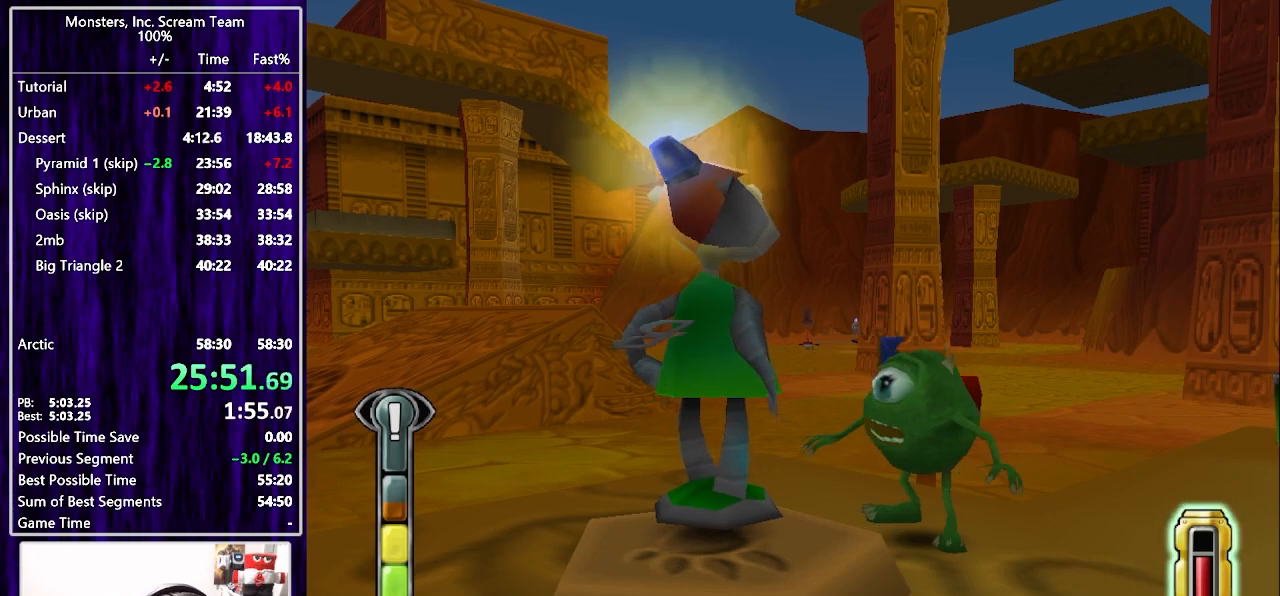
{"buttons": [], "left_stick": "center", "right_stick": "center", "events": []}
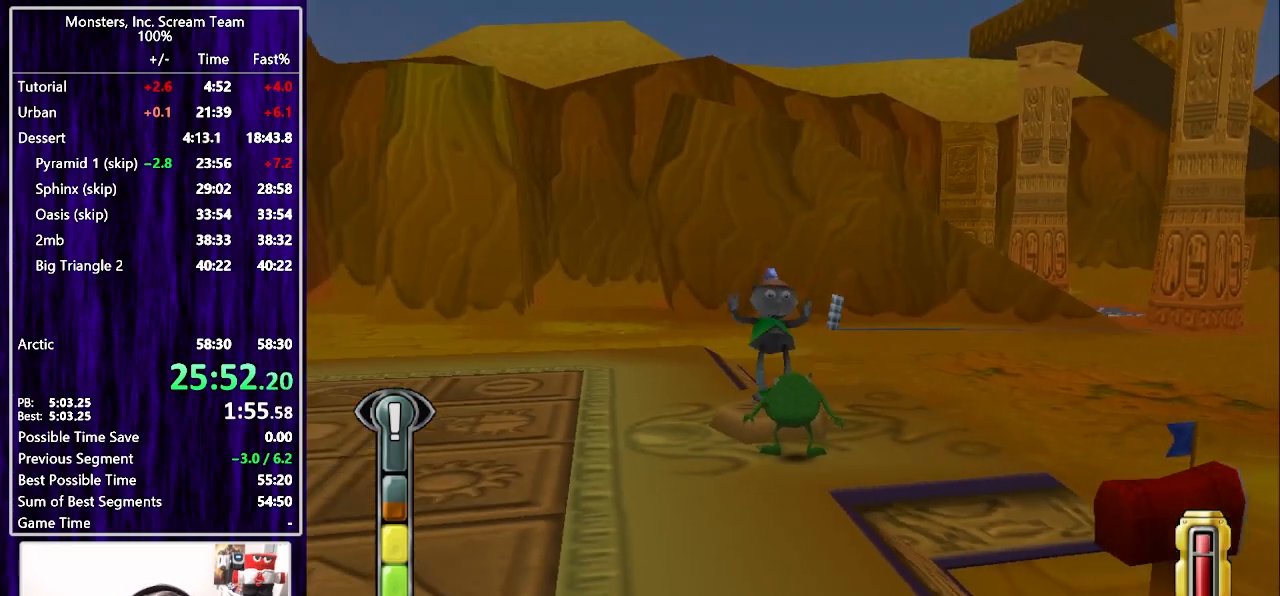
{"buttons": ["DPAD_UP"], "left_stick": "center", "right_stick": "center", "events": [[417, "CROSS", "down"], [500, "CROSS", "up"], [500, "DPAD_UP", "down"]]}
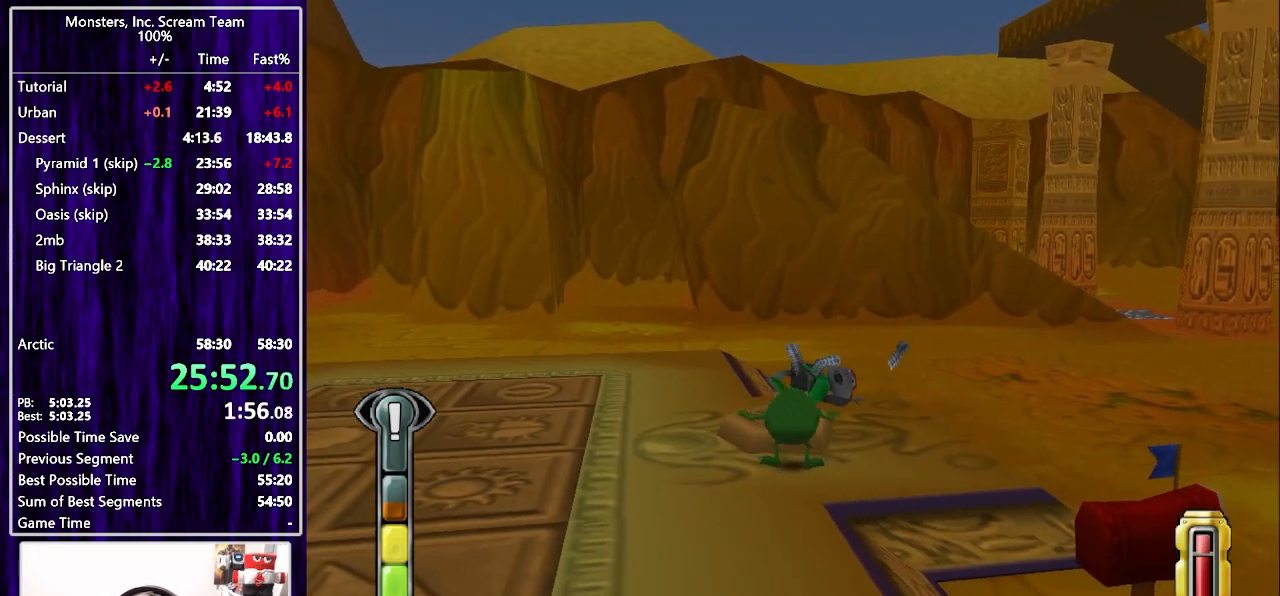
{"buttons": [], "left_stick": "center", "right_stick": "center", "events": [[250, "DPAD_UP", "up"]]}
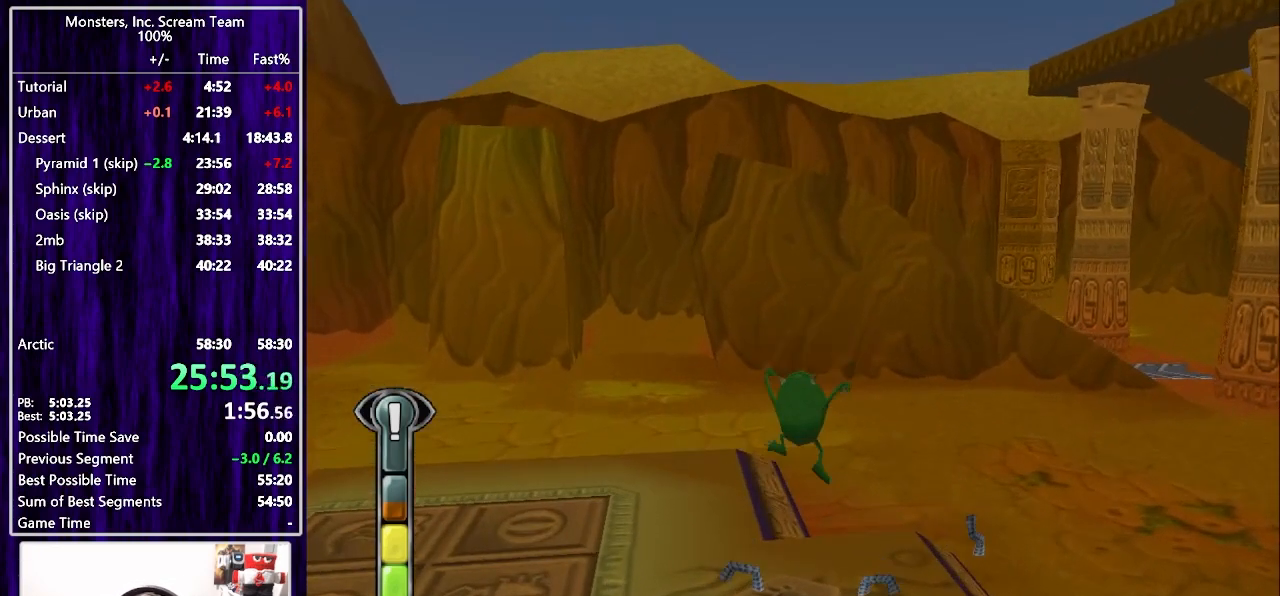
{"buttons": [], "left_stick": "center", "right_stick": "center", "events": []}
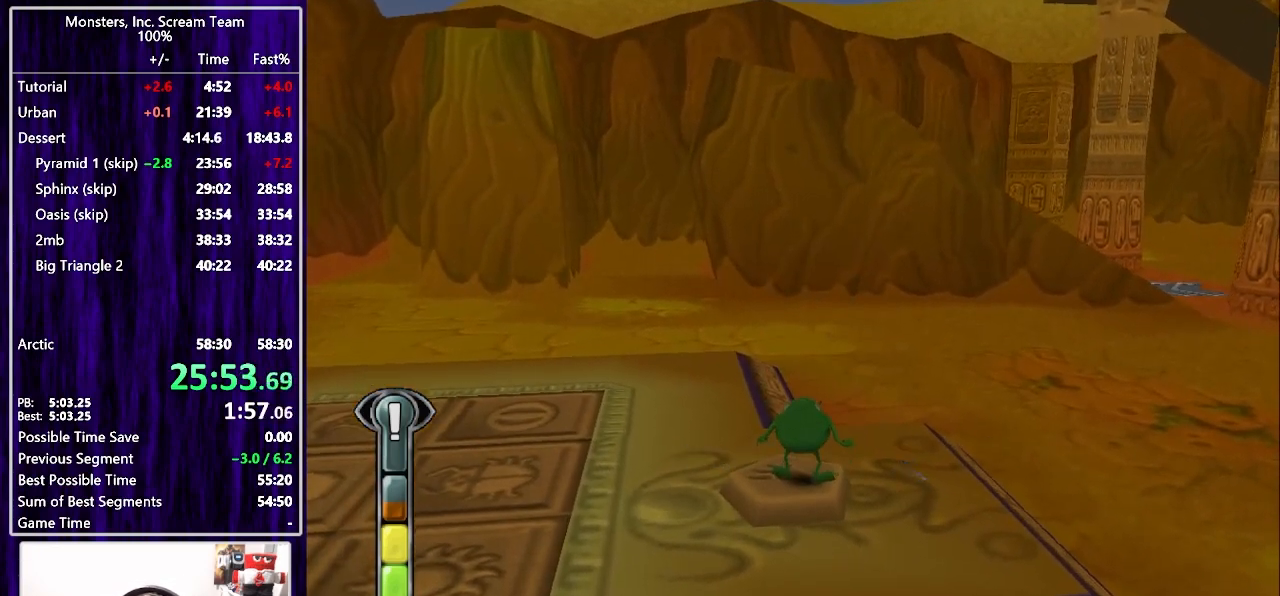
{"buttons": [], "left_stick": "center", "right_stick": "center", "events": []}
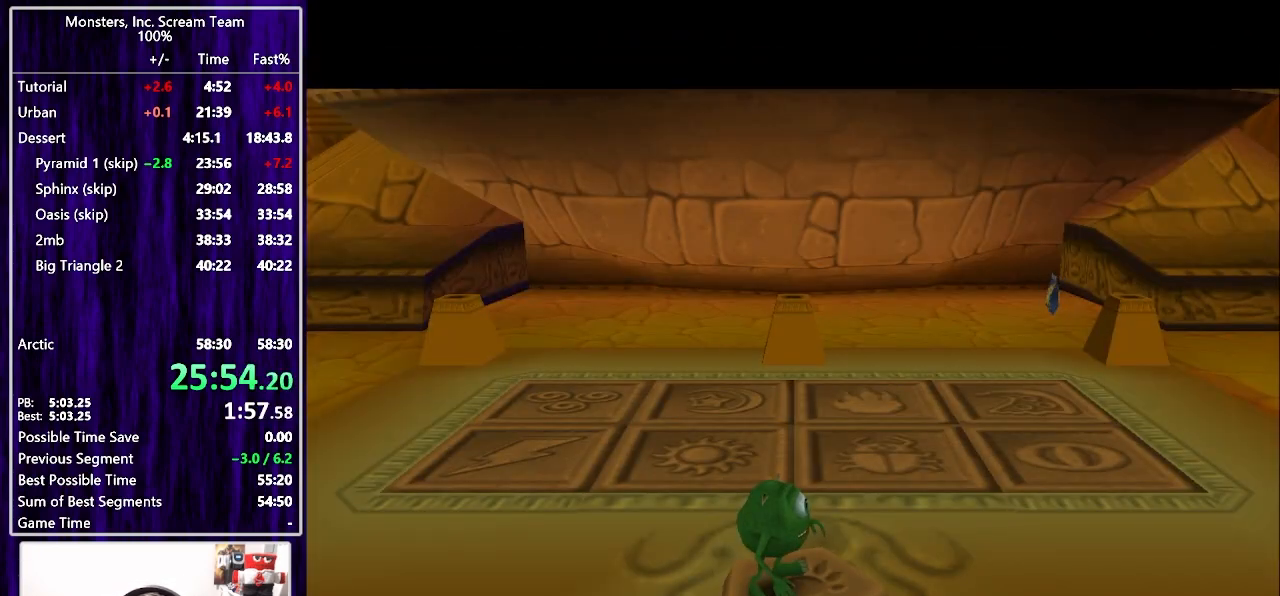
{"buttons": [], "left_stick": "center", "right_stick": "center", "events": []}
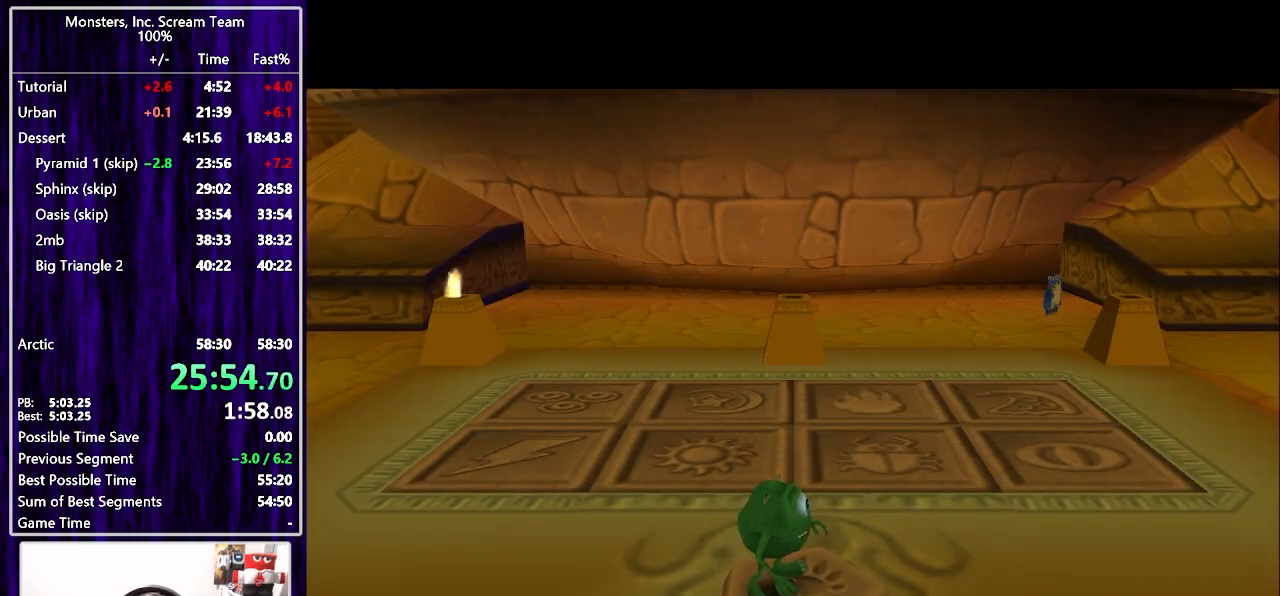
{"buttons": [], "left_stick": "center", "right_stick": "center", "events": []}
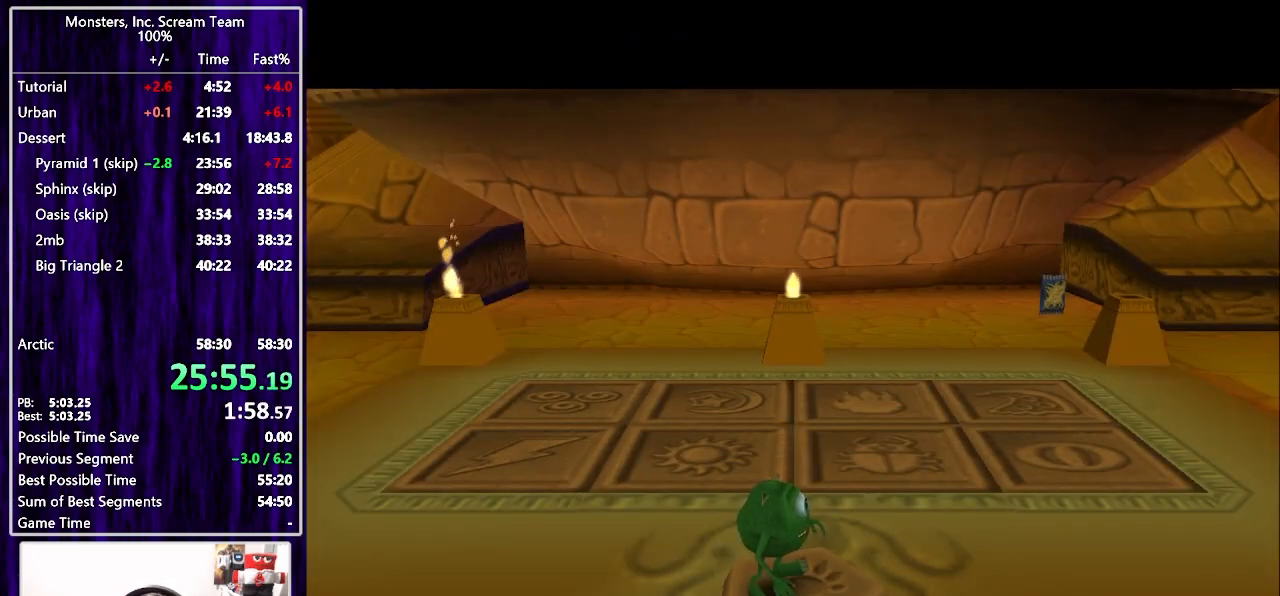
{"buttons": [], "left_stick": "center", "right_stick": "center", "events": []}